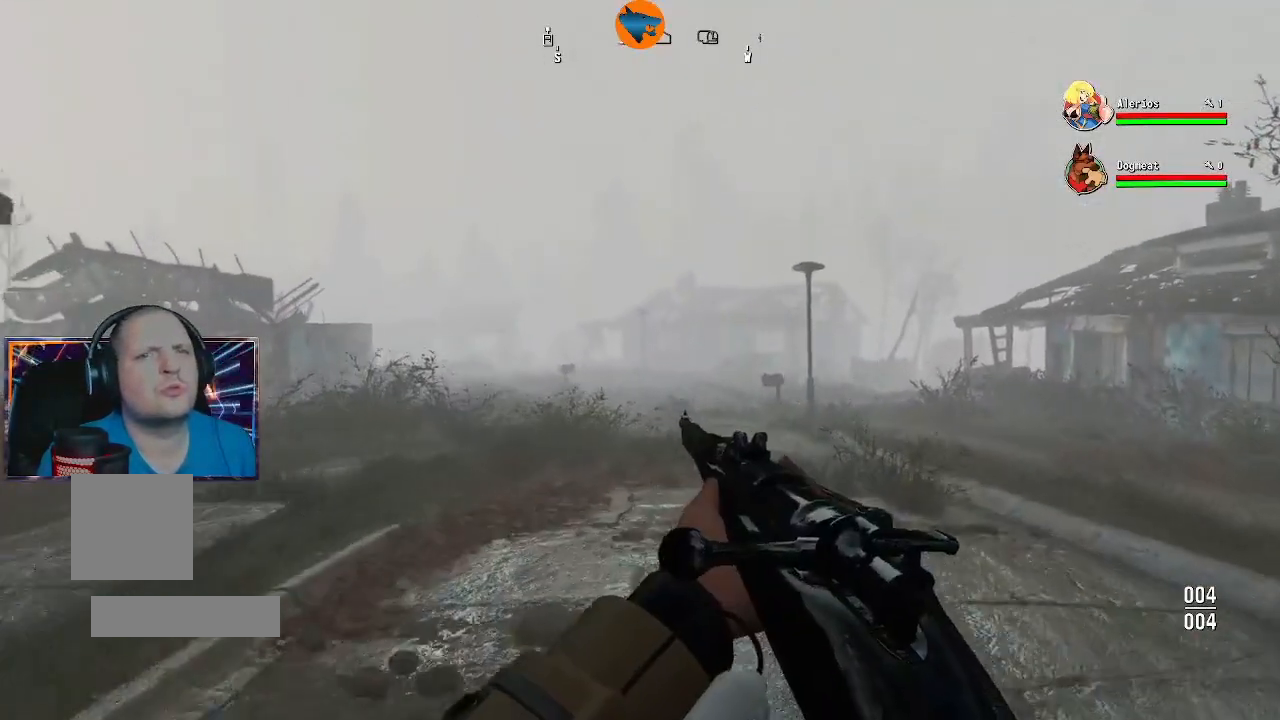
Gameplay with a controller (Xbox layout); each line is a JSON object with the inputs held at the frame after it. "events" lists button and stick changes between this image and that frame as [ms after this image, input, new state], when the widget could be followed in between.
{"buttons": [], "left_stick": "up-left", "right_stick": "center", "events": [[167, "left_stick", "up-left"]]}
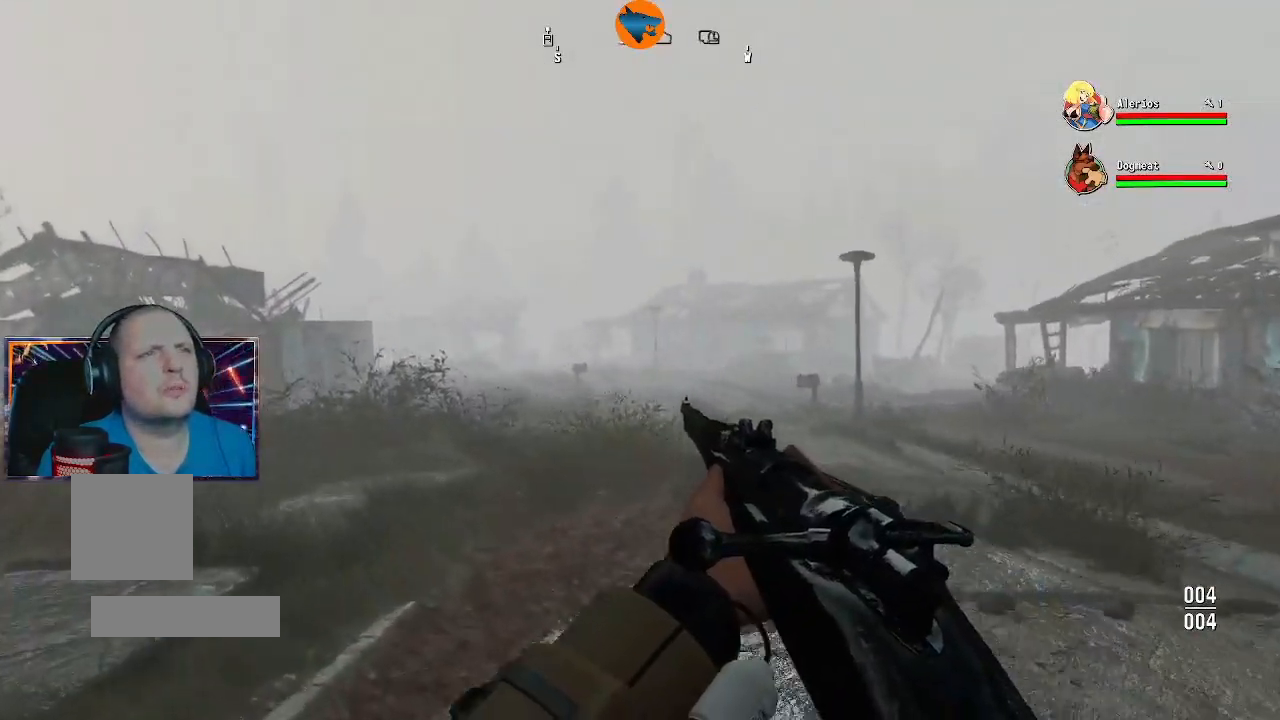
{"buttons": [], "left_stick": "up-left", "right_stick": "up-left", "events": [[33, "right_stick", "right"], [233, "right_stick", "center"], [467, "right_stick", "up-left"]]}
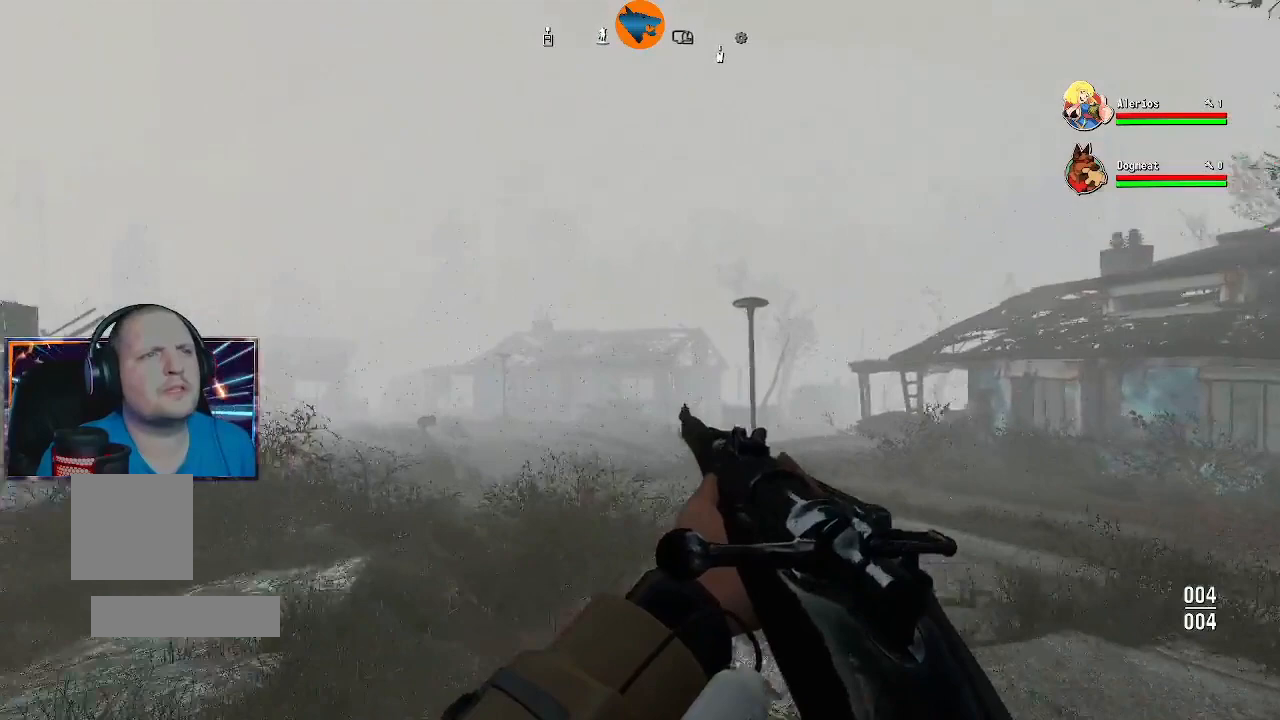
{"buttons": [], "left_stick": "up", "right_stick": "down-left", "events": [[100, "left_stick", "up"], [100, "right_stick", "center"], [433, "right_stick", "down-left"]]}
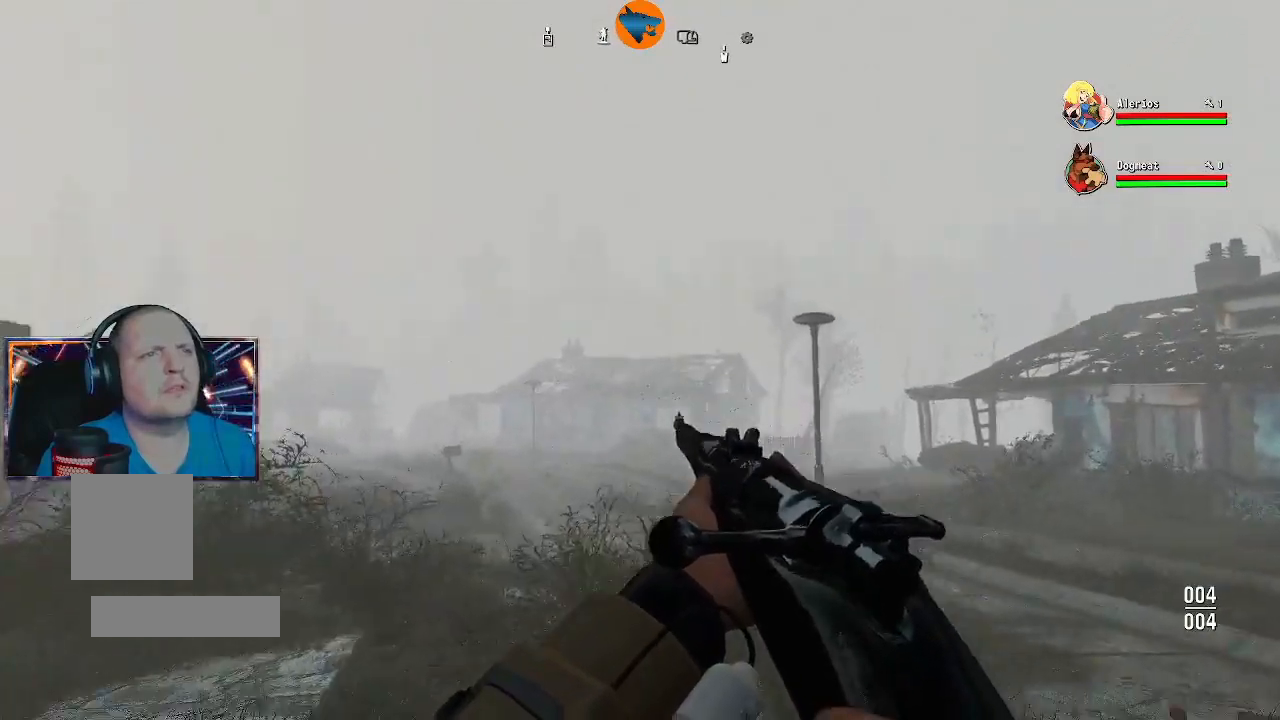
{"buttons": ["L2"], "left_stick": "up", "right_stick": "center", "events": [[67, "right_stick", "center"], [200, "L2", "down"], [333, "right_stick", "down-left"], [433, "right_stick", "center"]]}
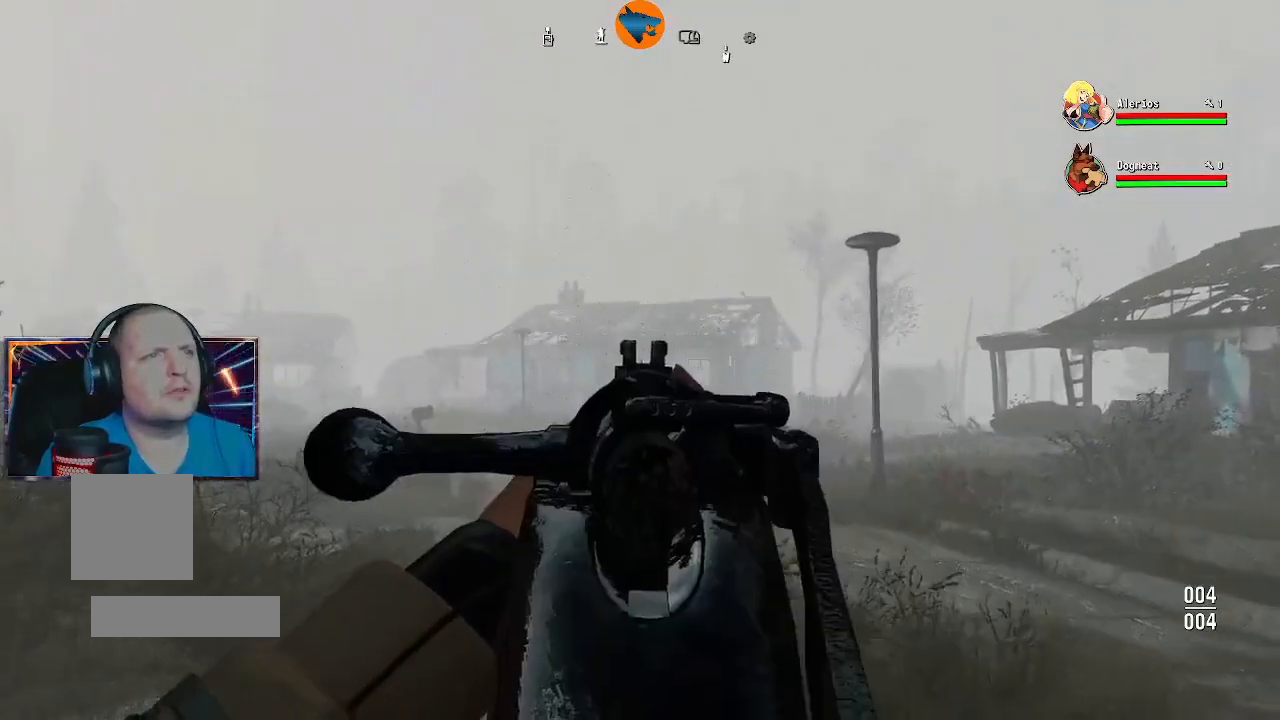
{"buttons": ["L2"], "left_stick": "up", "right_stick": "center", "events": []}
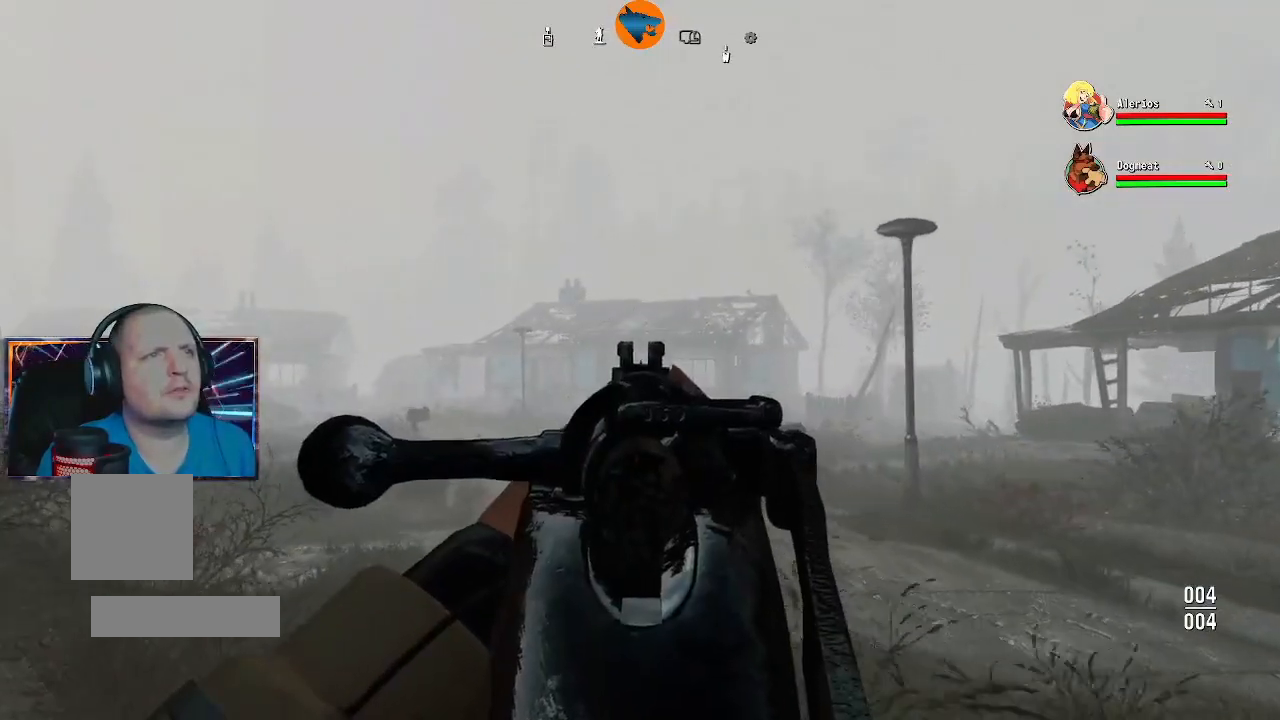
{"buttons": ["L2"], "left_stick": "up", "right_stick": "down", "events": [[167, "right_stick", "down"]]}
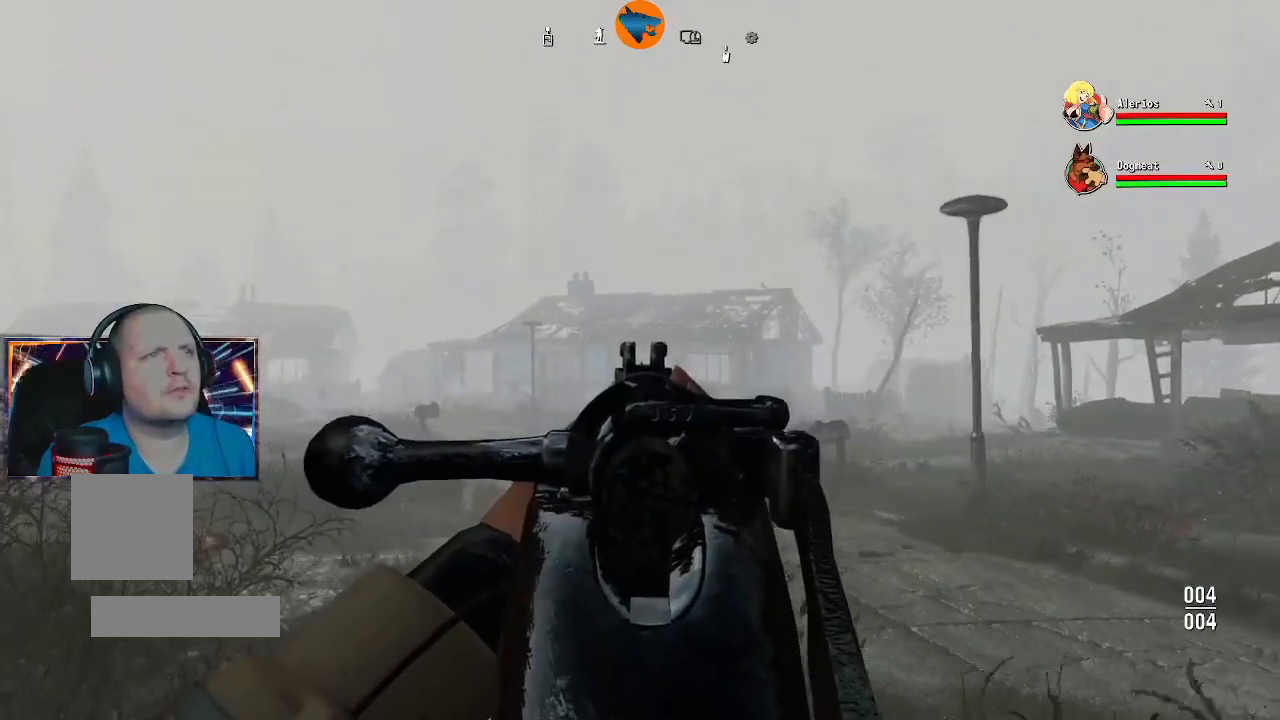
{"buttons": ["L2"], "left_stick": "right", "right_stick": "down-left", "events": [[200, "right_stick", "down-left"], [333, "left_stick", "up-right"], [433, "left_stick", "right"]]}
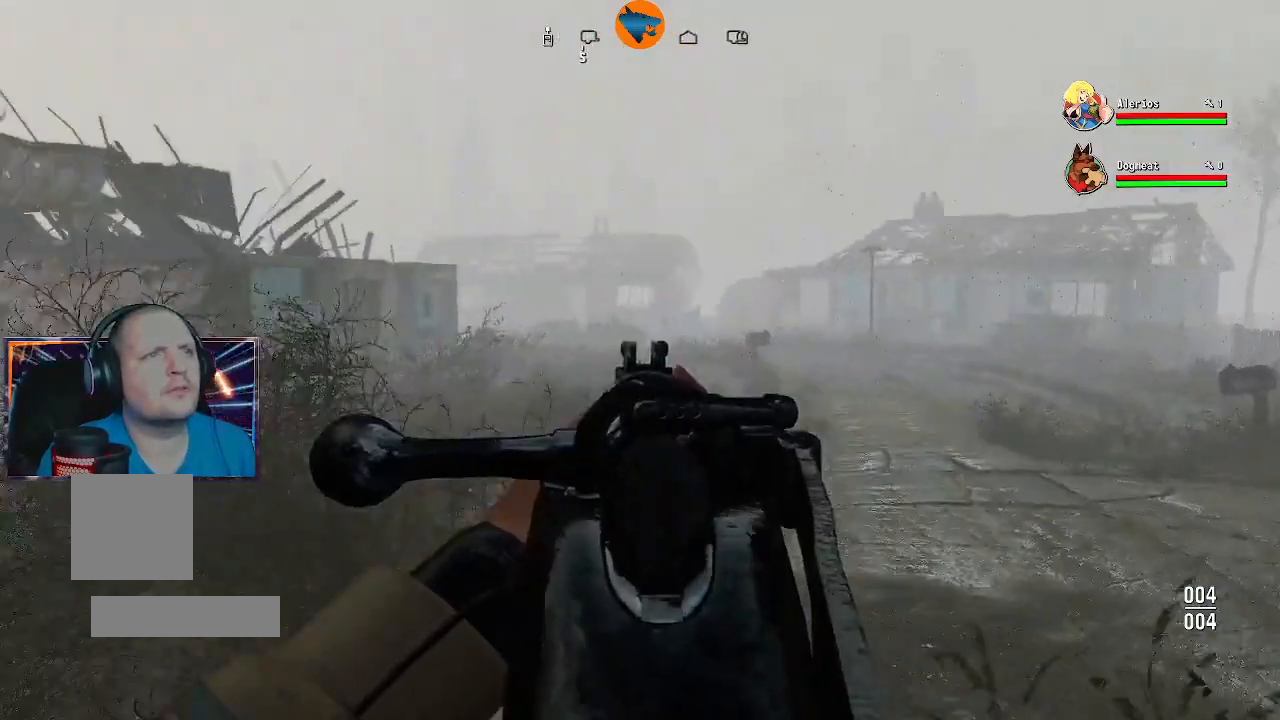
{"buttons": ["L2"], "left_stick": "right", "right_stick": "center", "events": [[33, "right_stick", "left"], [200, "right_stick", "center"]]}
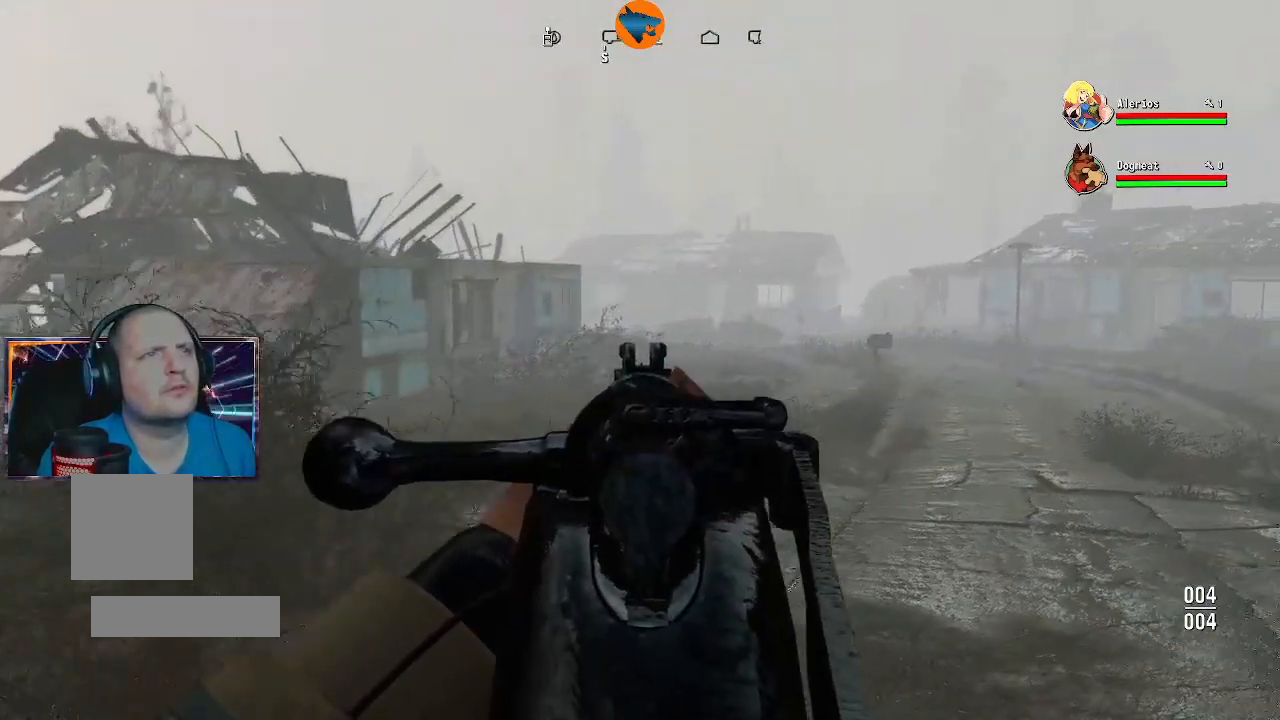
{"buttons": ["L2"], "left_stick": "right", "right_stick": "center", "events": [[67, "right_stick", "left"], [467, "right_stick", "center"]]}
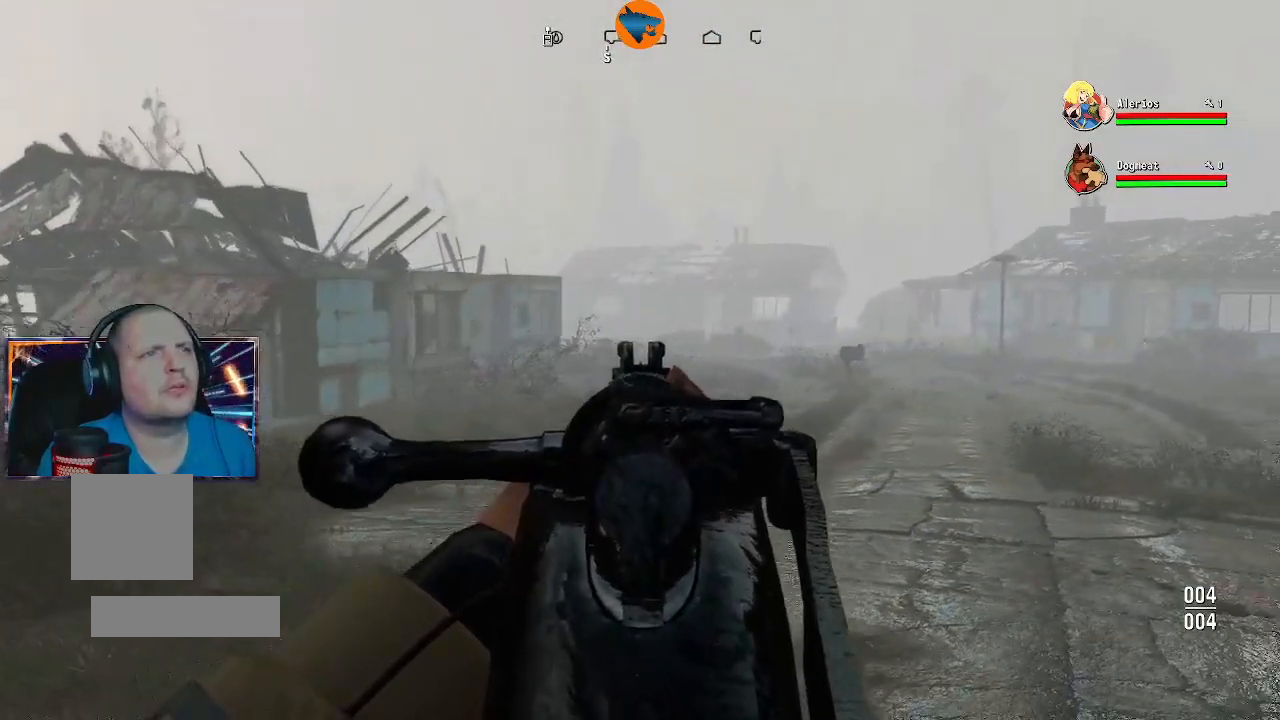
{"buttons": [], "left_stick": "center", "right_stick": "center", "events": [[33, "L2", "up"], [33, "left_stick", "center"]]}
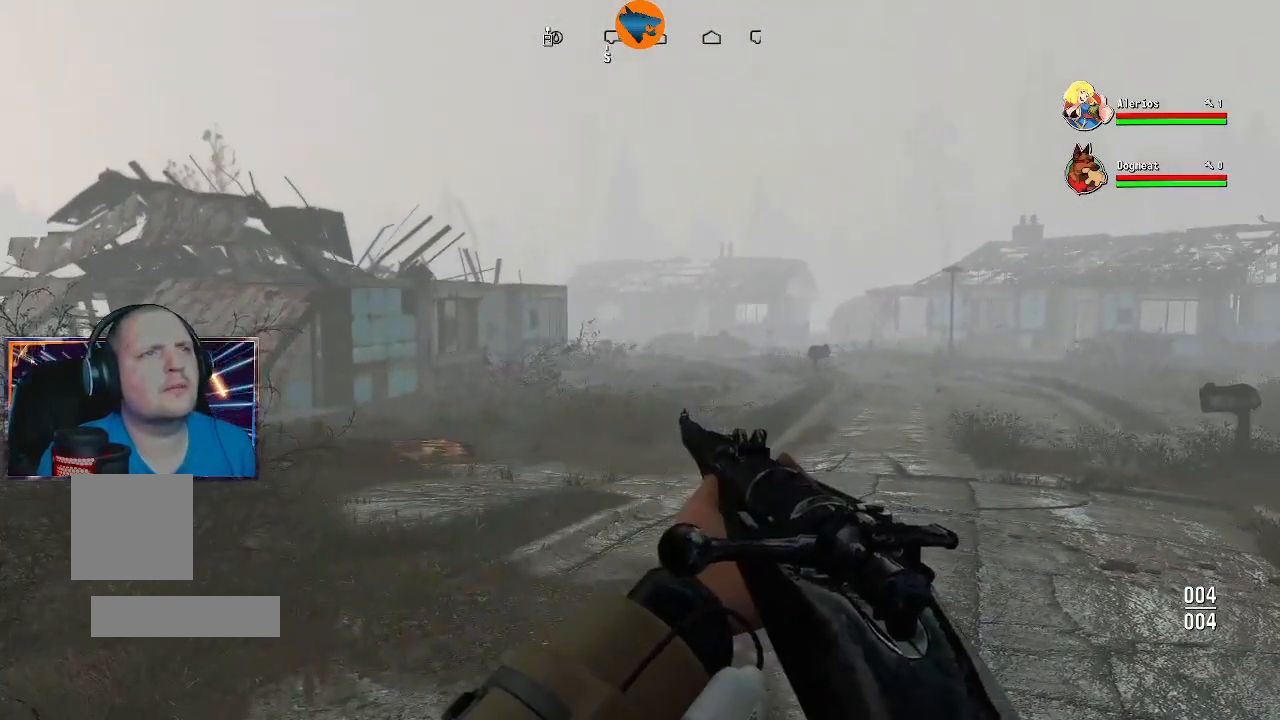
{"buttons": [], "left_stick": "center", "right_stick": "center", "events": [[233, "START", "down"], [267, "START", "up"]]}
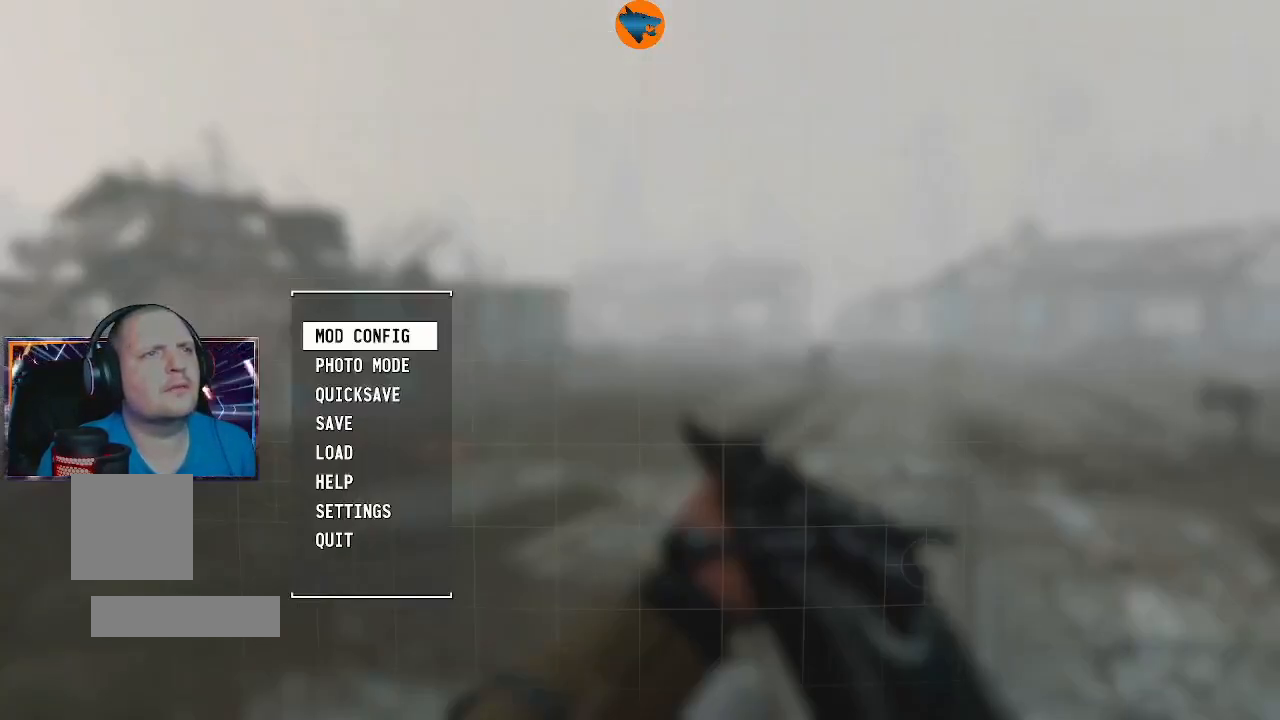
{"buttons": [], "left_stick": "center", "right_stick": "center", "events": []}
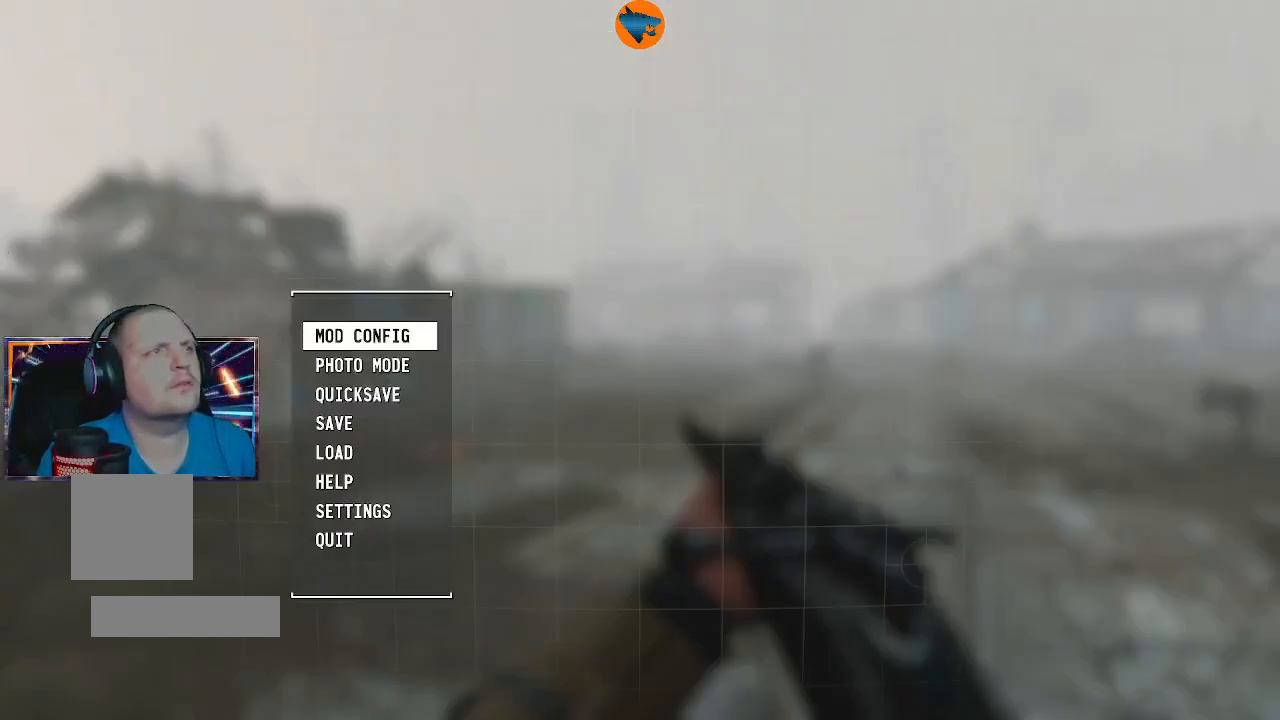
{"buttons": ["DPAD_DOWN"], "left_stick": "center", "right_stick": "center", "events": [[67, "DPAD_DOWN", "down"], [167, "DPAD_DOWN", "up"], [300, "DPAD_DOWN", "down"], [400, "DPAD_DOWN", "up"], [500, "DPAD_DOWN", "down"]]}
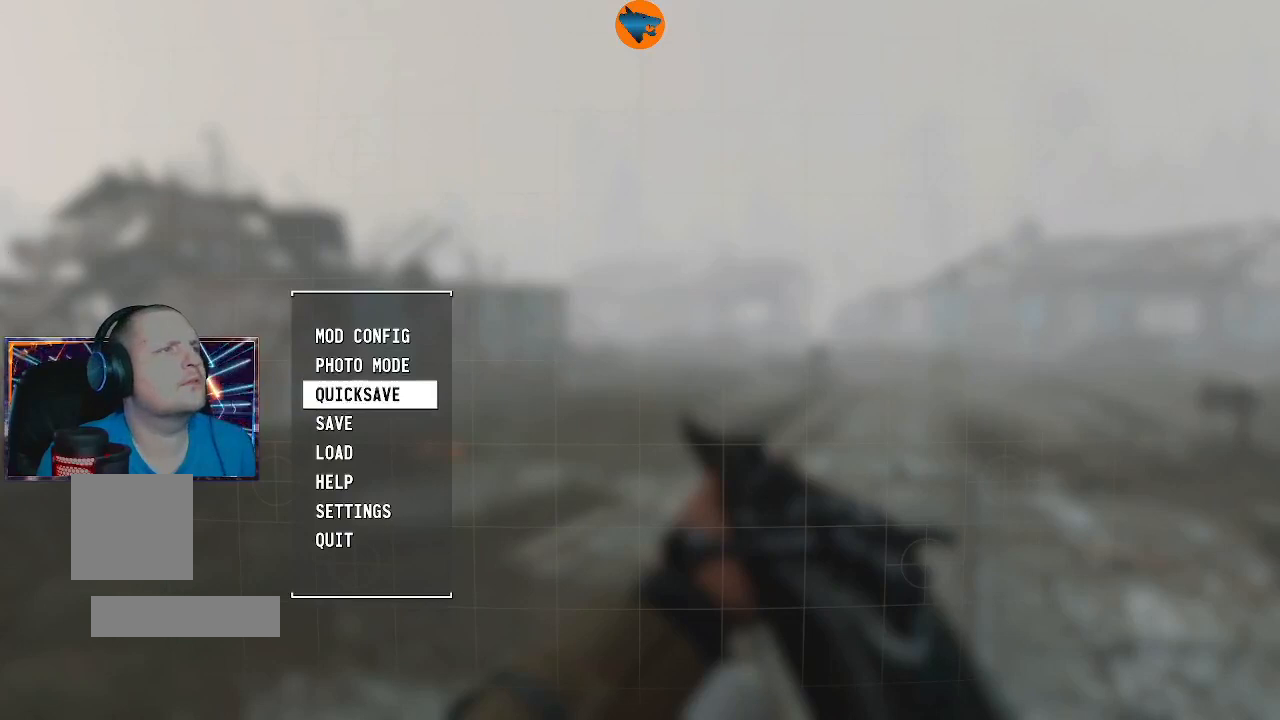
{"buttons": [], "left_stick": "center", "right_stick": "center", "events": [[133, "DPAD_DOWN", "up"], [233, "A", "down"], [333, "A", "up"]]}
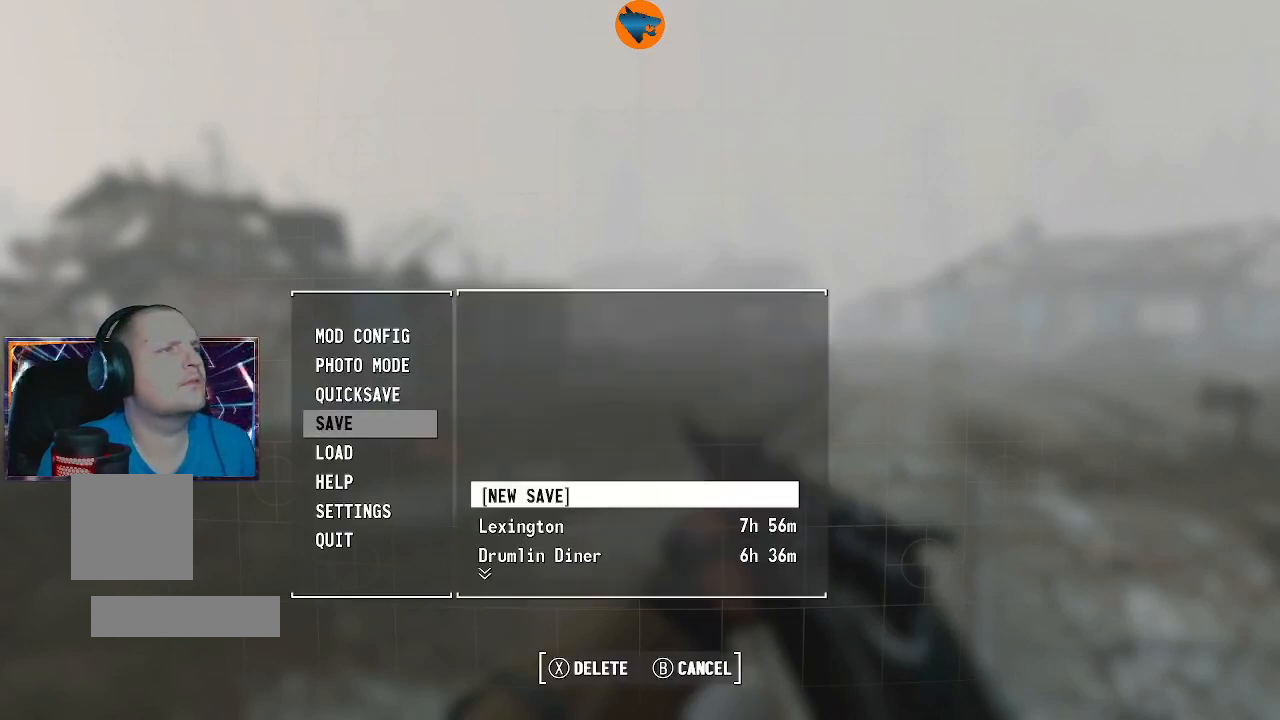
{"buttons": [], "left_stick": "center", "right_stick": "center", "events": [[367, "A", "down"], [467, "A", "up"]]}
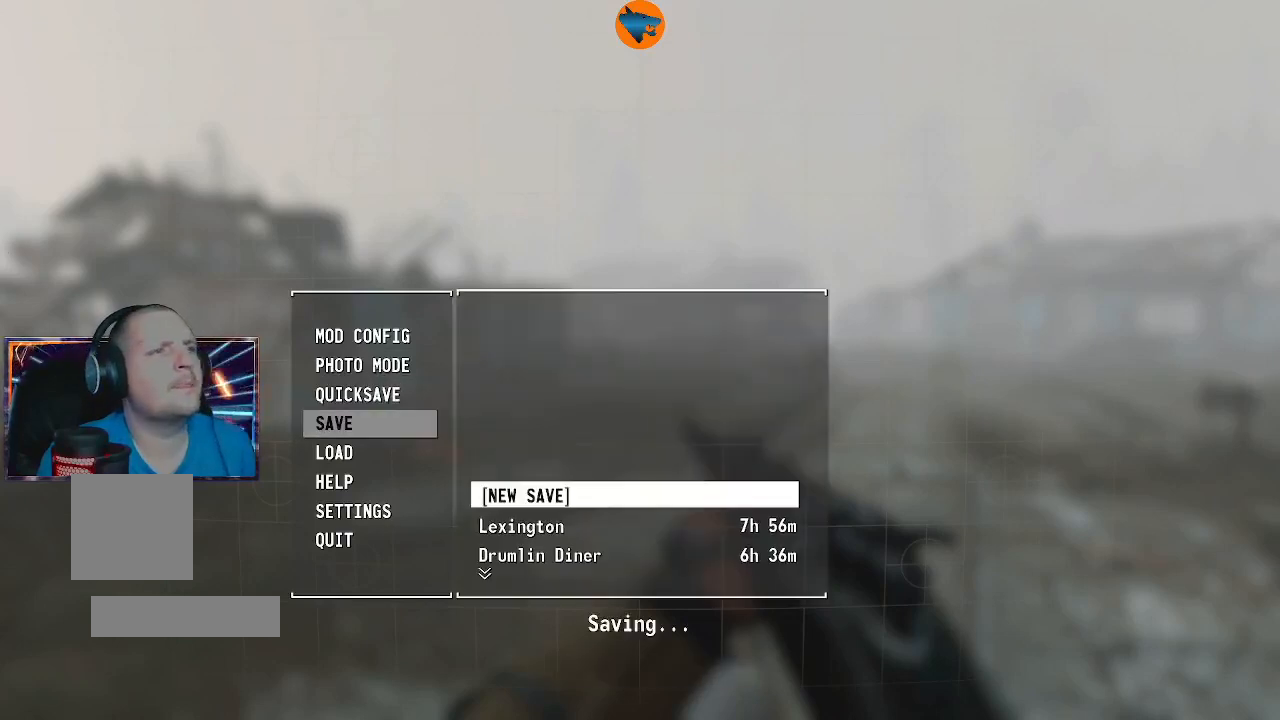
{"buttons": [], "left_stick": "center", "right_stick": "center", "events": []}
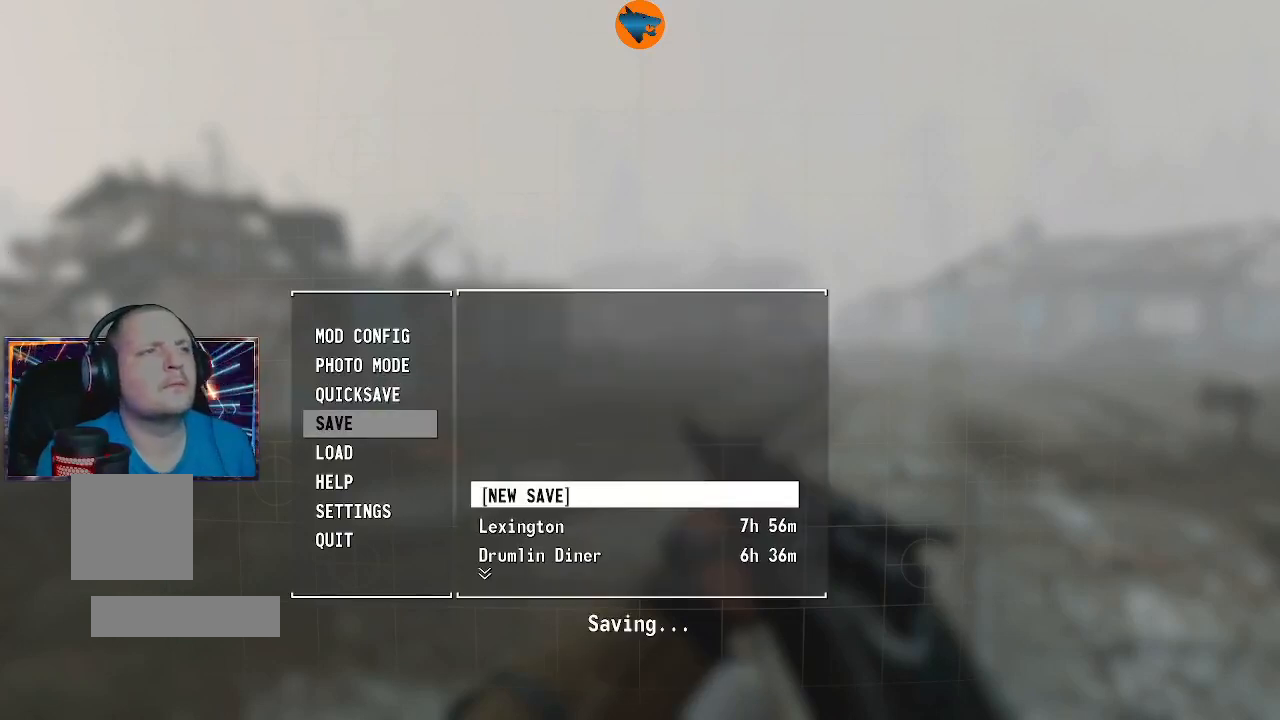
{"buttons": [], "left_stick": "center", "right_stick": "center", "events": []}
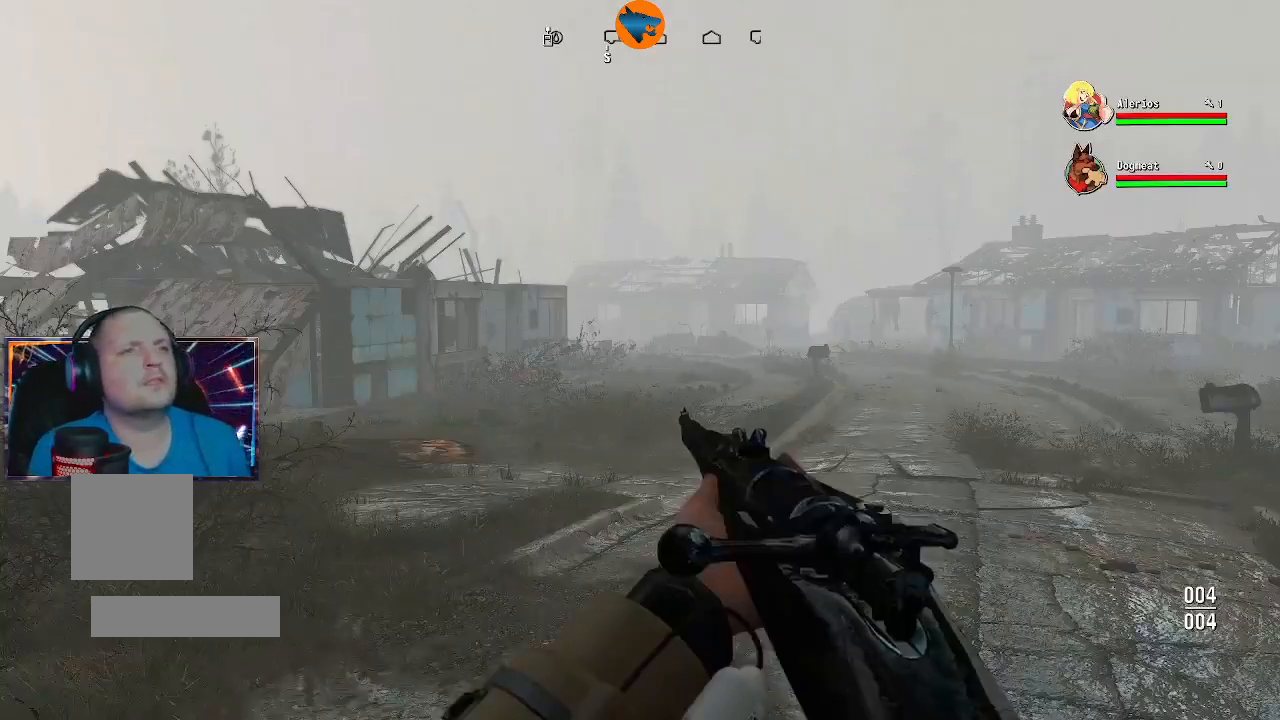
{"buttons": [], "left_stick": "center", "right_stick": "center", "events": []}
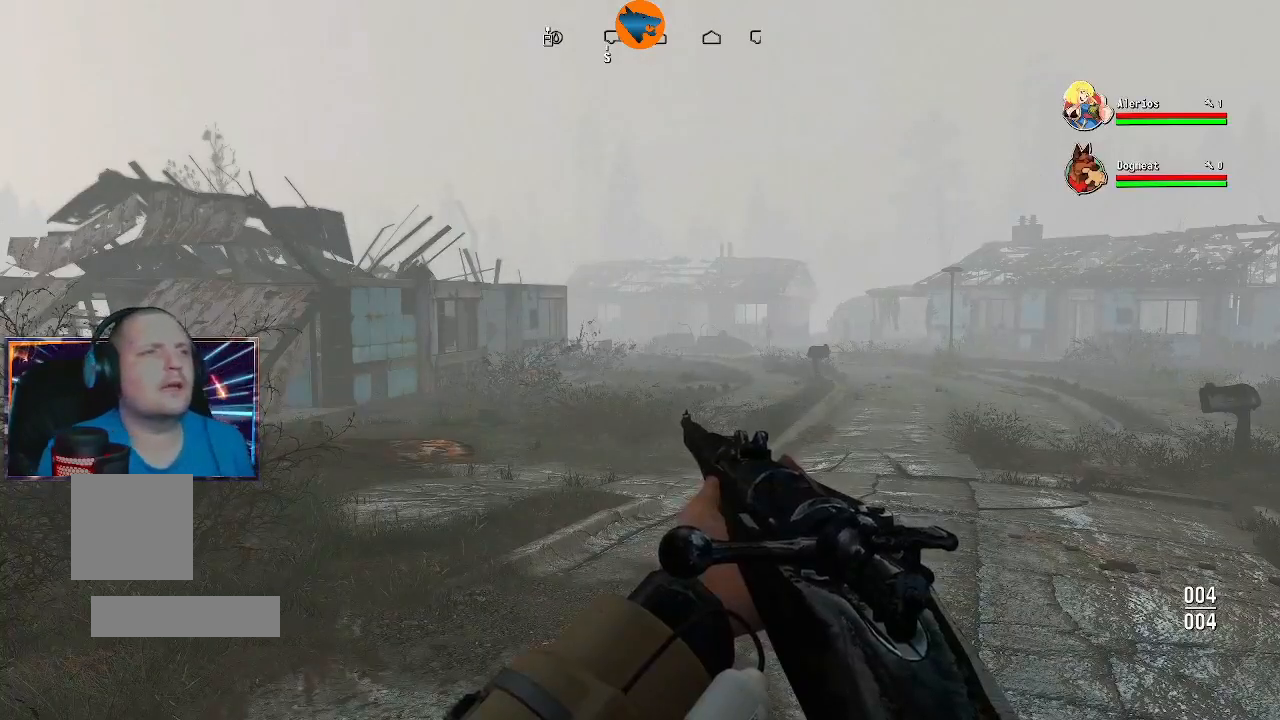
{"buttons": [], "left_stick": "center", "right_stick": "center", "events": []}
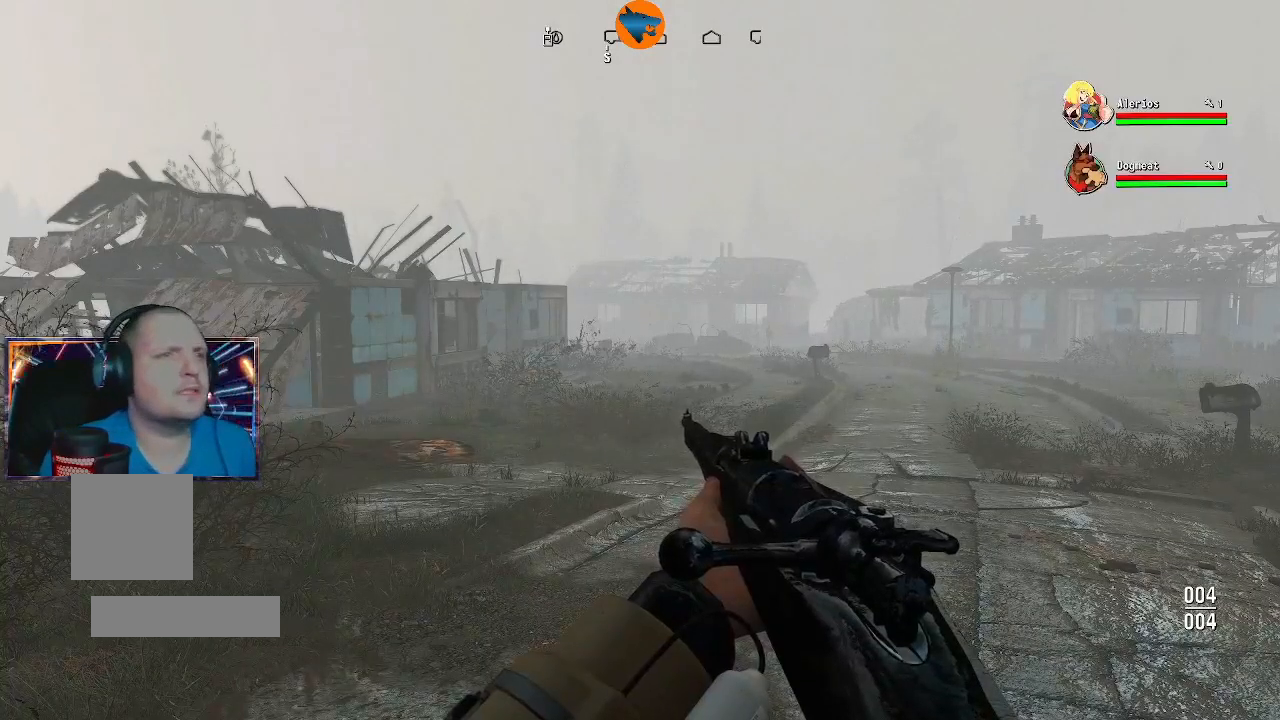
{"buttons": [], "left_stick": "center", "right_stick": "center", "events": []}
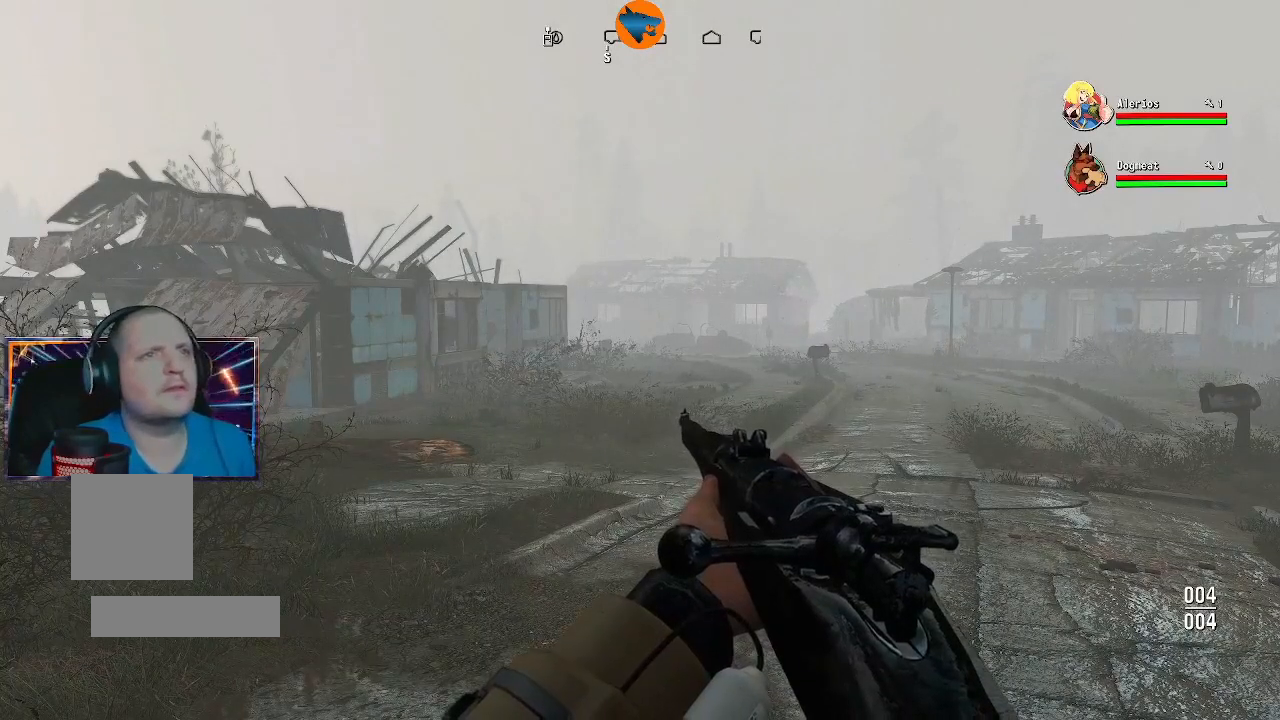
{"buttons": [], "left_stick": "center", "right_stick": "center", "events": [[167, "START", "down"], [233, "START", "up"]]}
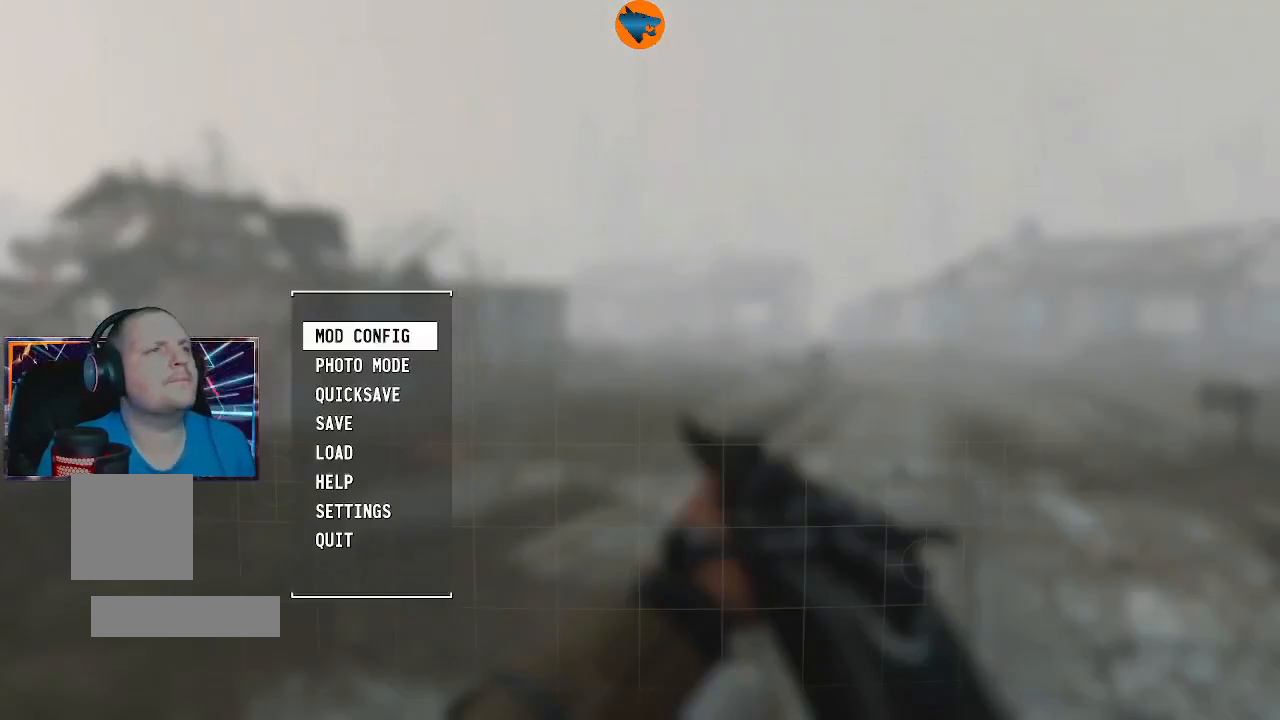
{"buttons": [], "left_stick": "center", "right_stick": "center", "events": [[233, "DPAD_DOWN", "down"], [333, "DPAD_DOWN", "up"], [433, "DPAD_DOWN", "down"], [500, "DPAD_DOWN", "up"]]}
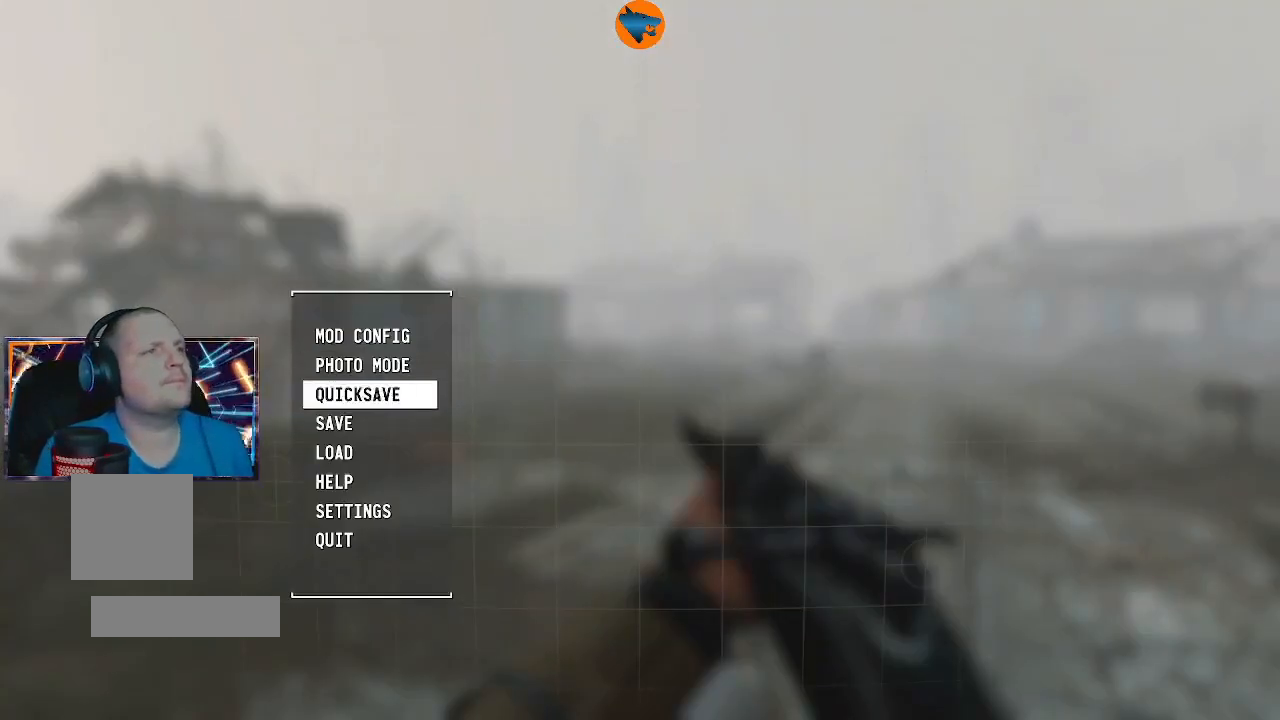
{"buttons": ["A"], "left_stick": "center", "right_stick": "center", "events": [[100, "DPAD_DOWN", "down"], [200, "DPAD_DOWN", "up"], [233, "DPAD_DOWN", "down"], [333, "DPAD_DOWN", "up"], [433, "A", "down"]]}
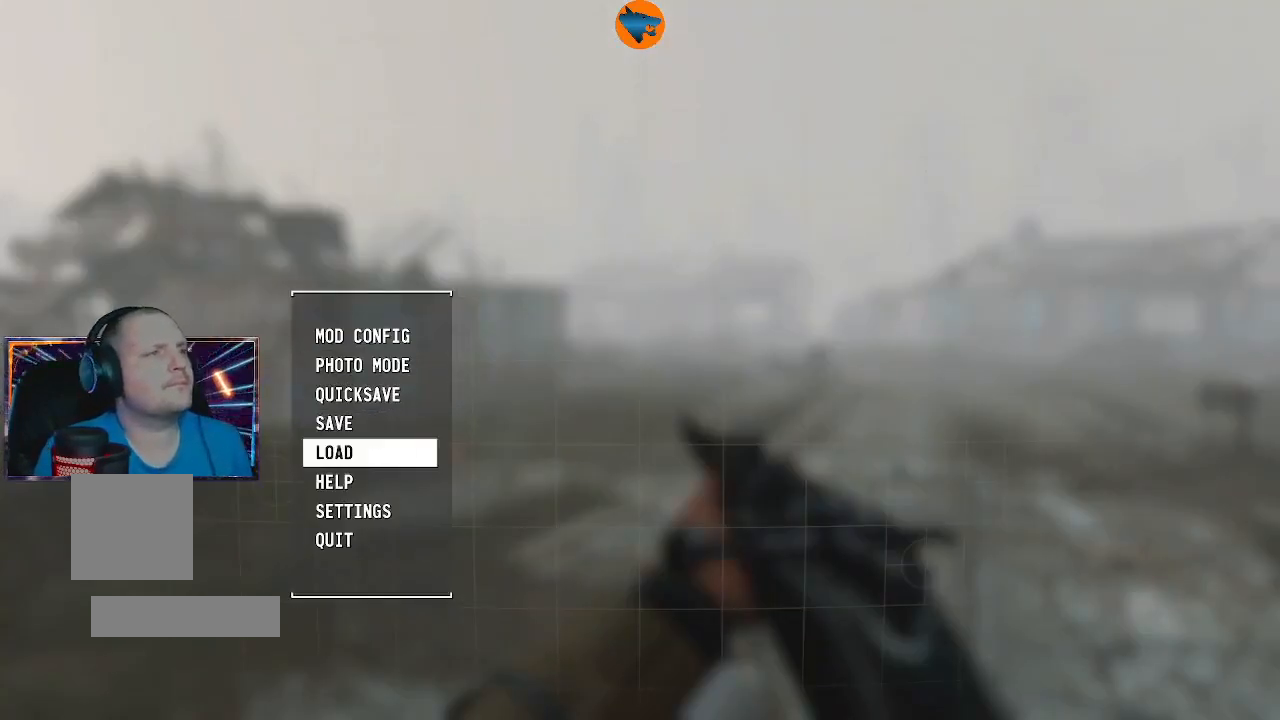
{"buttons": [], "left_stick": "center", "right_stick": "center", "events": [[33, "A", "up"], [400, "DPAD_DOWN", "down"], [500, "DPAD_DOWN", "up"]]}
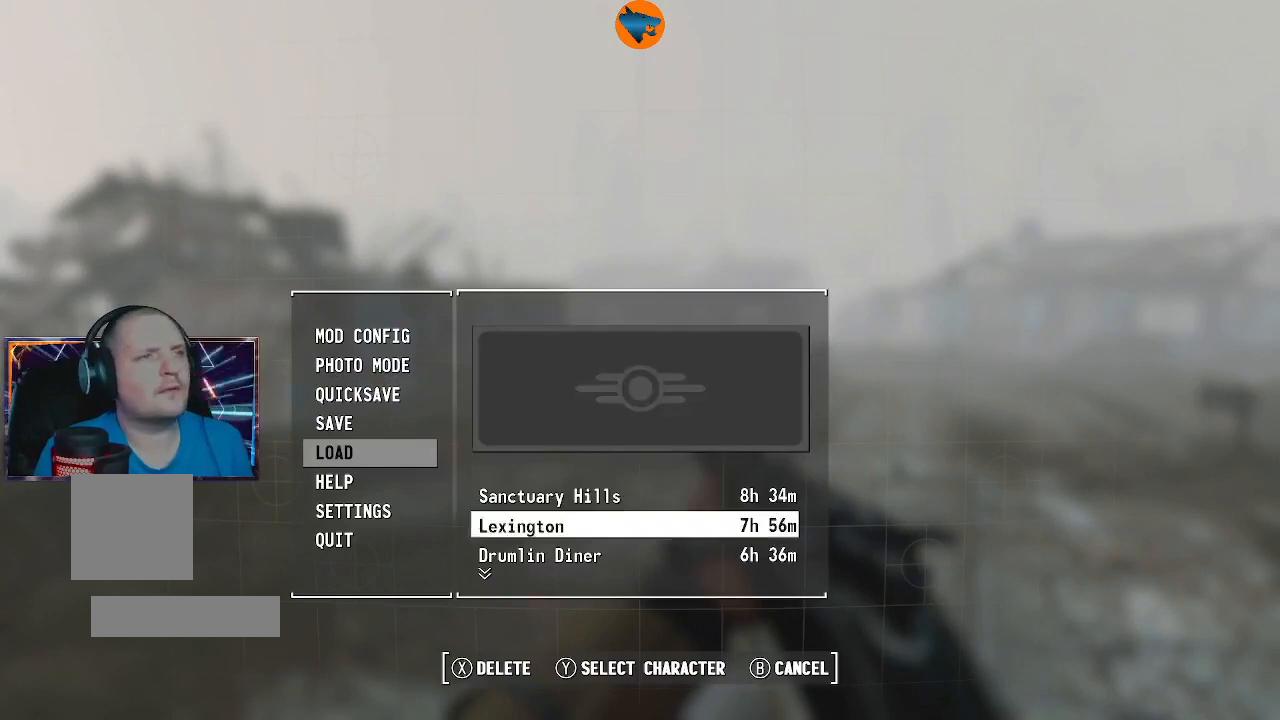
{"buttons": ["DPAD_DOWN"], "left_stick": "center", "right_stick": "center", "events": [[133, "DPAD_DOWN", "down"], [233, "DPAD_DOWN", "up"], [300, "DPAD_DOWN", "down"]]}
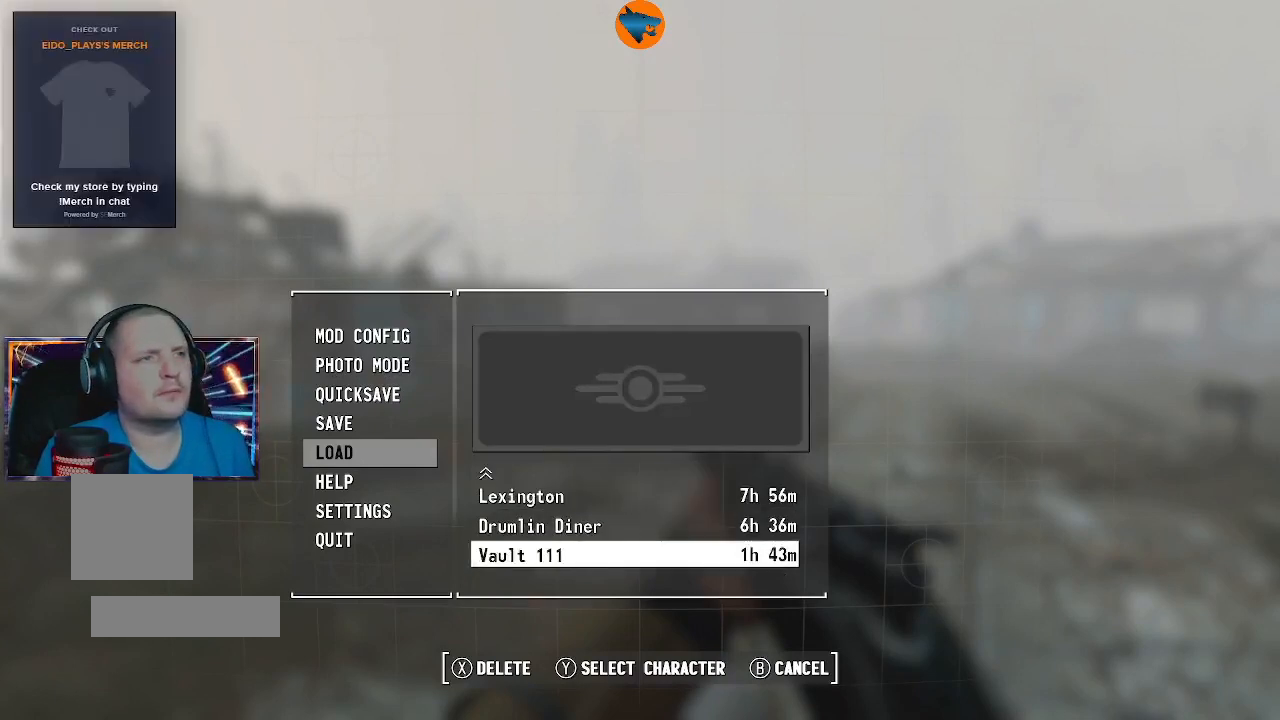
{"buttons": ["DPAD_UP"], "left_stick": "center", "right_stick": "center", "events": [[133, "DPAD_DOWN", "up"], [300, "DPAD_UP", "down"], [400, "DPAD_UP", "up"], [500, "DPAD_UP", "down"]]}
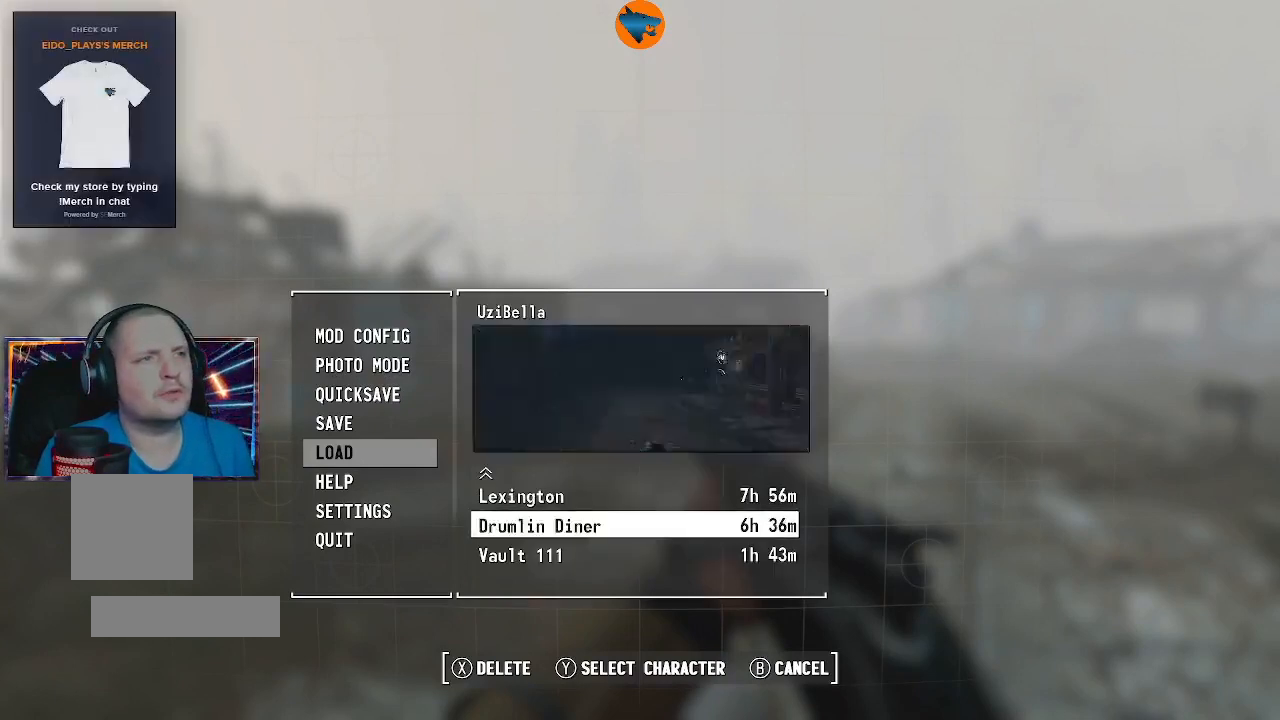
{"buttons": [], "left_stick": "center", "right_stick": "center", "events": [[100, "DPAD_UP", "up"]]}
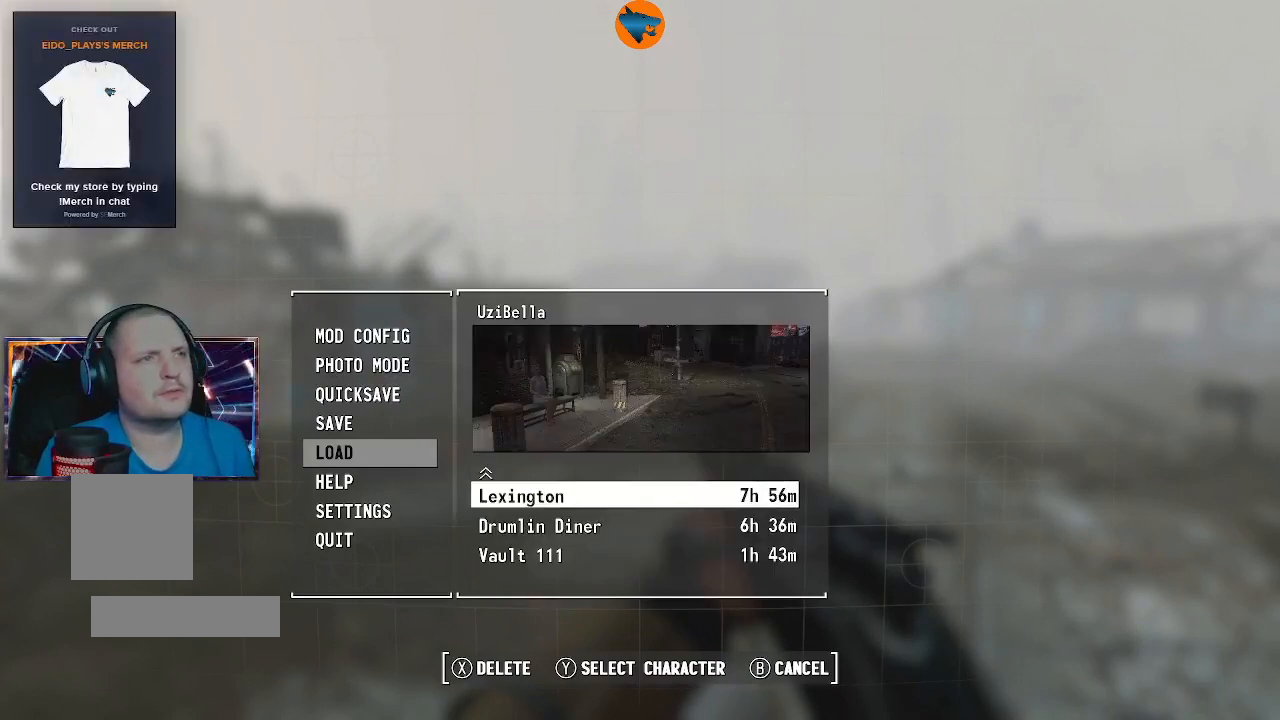
{"buttons": [], "left_stick": "center", "right_stick": "center", "events": [[233, "DPAD_DOWN", "down"], [333, "DPAD_DOWN", "up"]]}
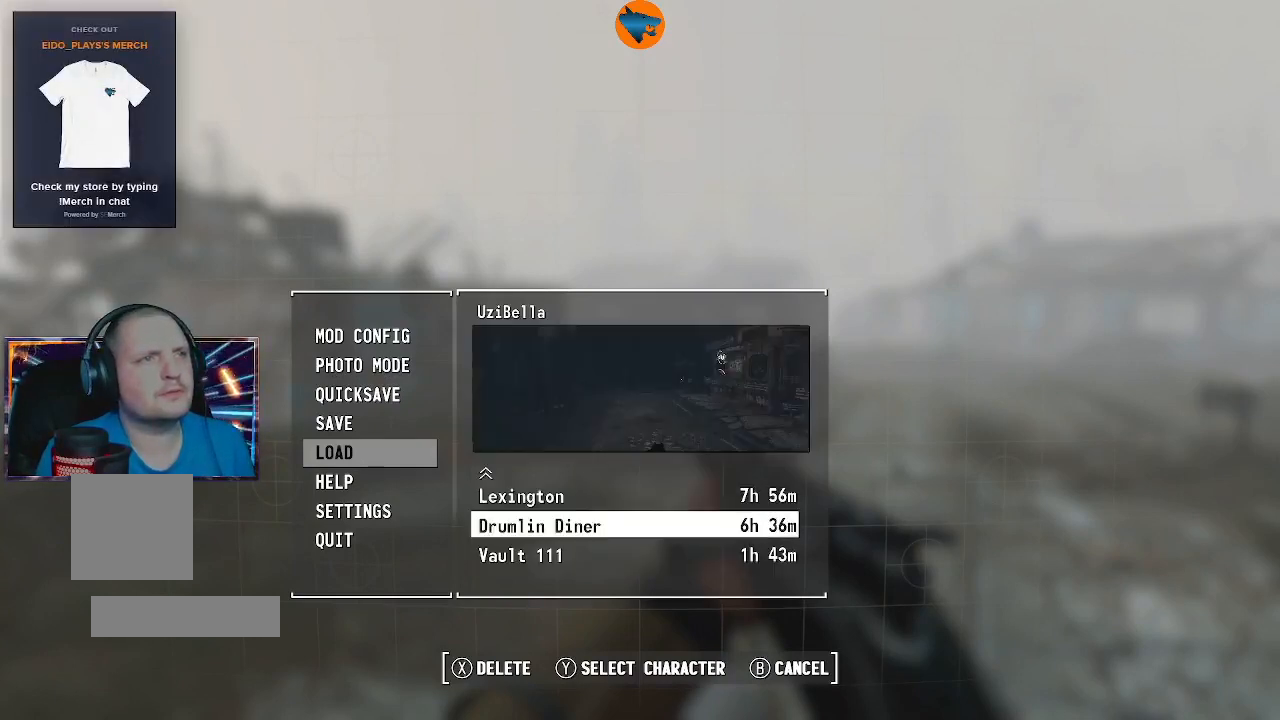
{"buttons": [], "left_stick": "center", "right_stick": "center", "events": [[433, "DPAD_UP", "down"], [500, "DPAD_UP", "up"]]}
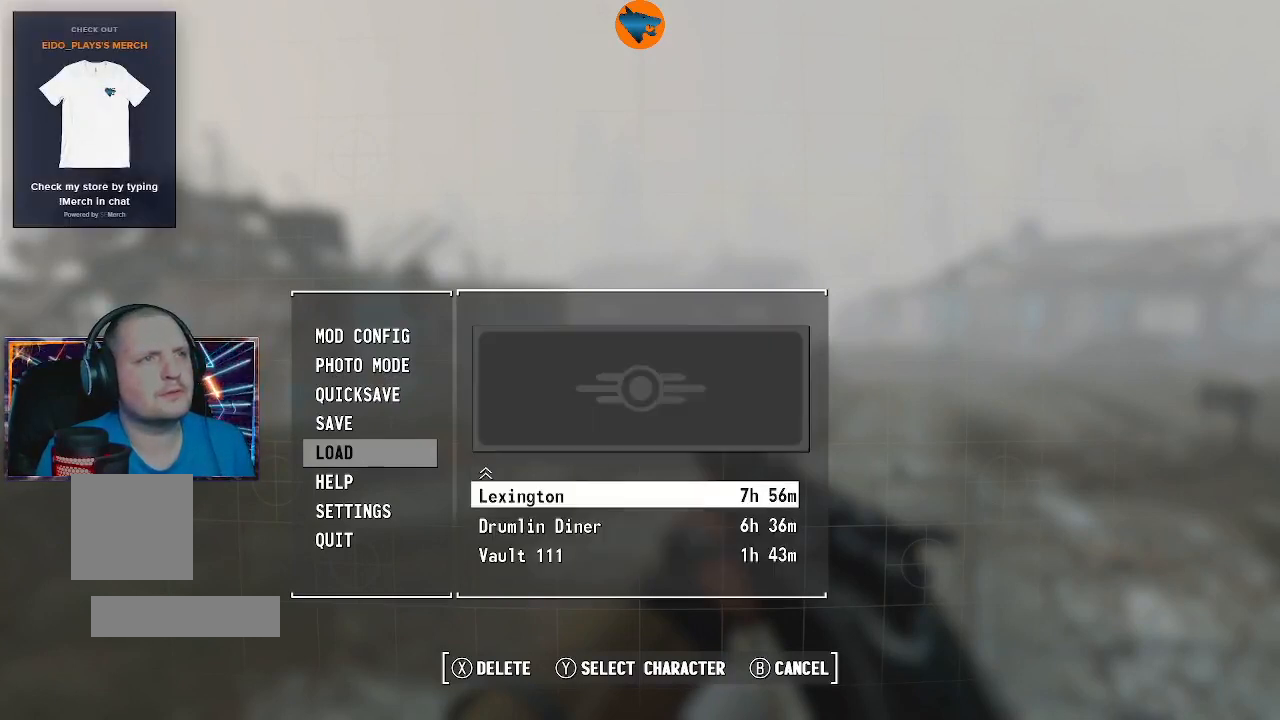
{"buttons": [], "left_stick": "center", "right_stick": "center", "events": []}